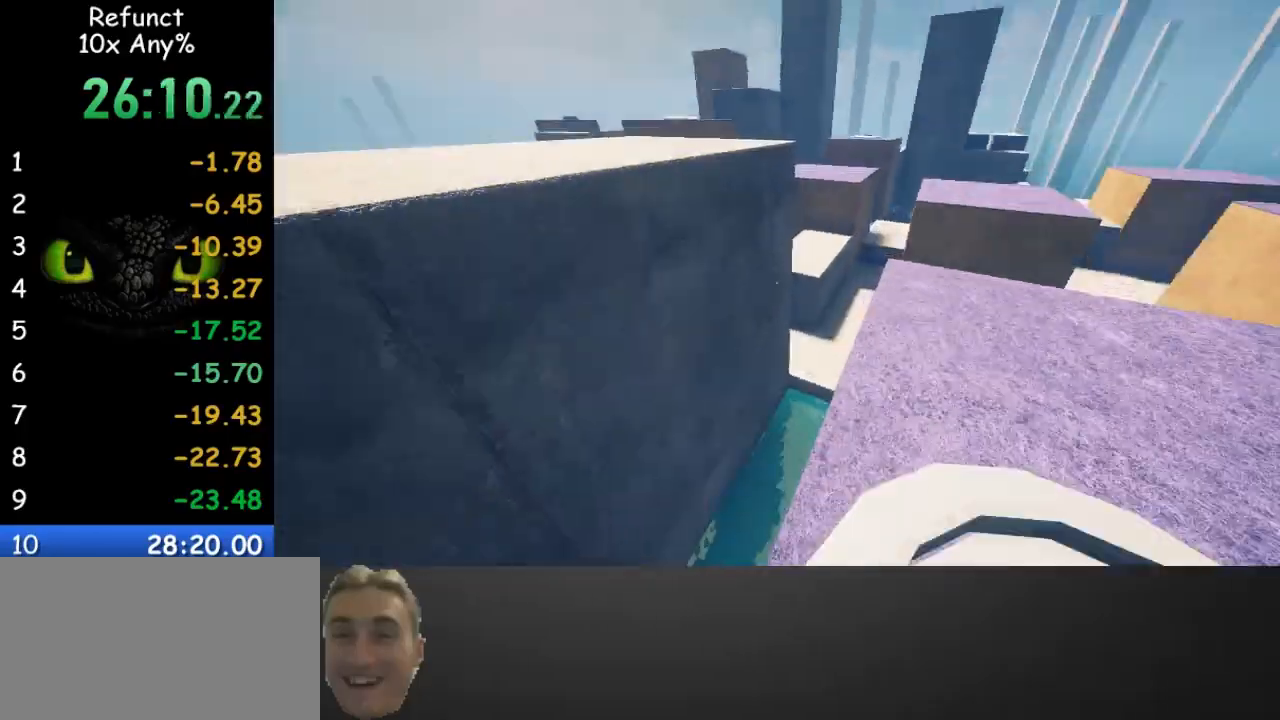
Gameplay with keyboard and mouse; each line is a JSON object with the keys and mouse buttons held at the frame after it. "events" lists presses ("down") and releases ("up") of "1", "2", "3", "4", "5", "a", "alt", "c", "caps_lock", "ctrl", "d", "e", "f", "g", "q", "r", "s", "shift", "space", "t", "tab", "v", "w", "x", "z" and "mouse_wheel" between this image and that frame as [ms after this image, input, new state], when the widget could be followed in between. "mouse_wheel" = the "wheel" button of the "mouse" list. No other keys are recorded. "wheel" means that the mouse wheel is clicked or scrolled. Not read: mouse_move.
{"keys": ["space", "w"], "mouse": [], "events": [[267, "a", "up"], [267, "space", "down"]]}
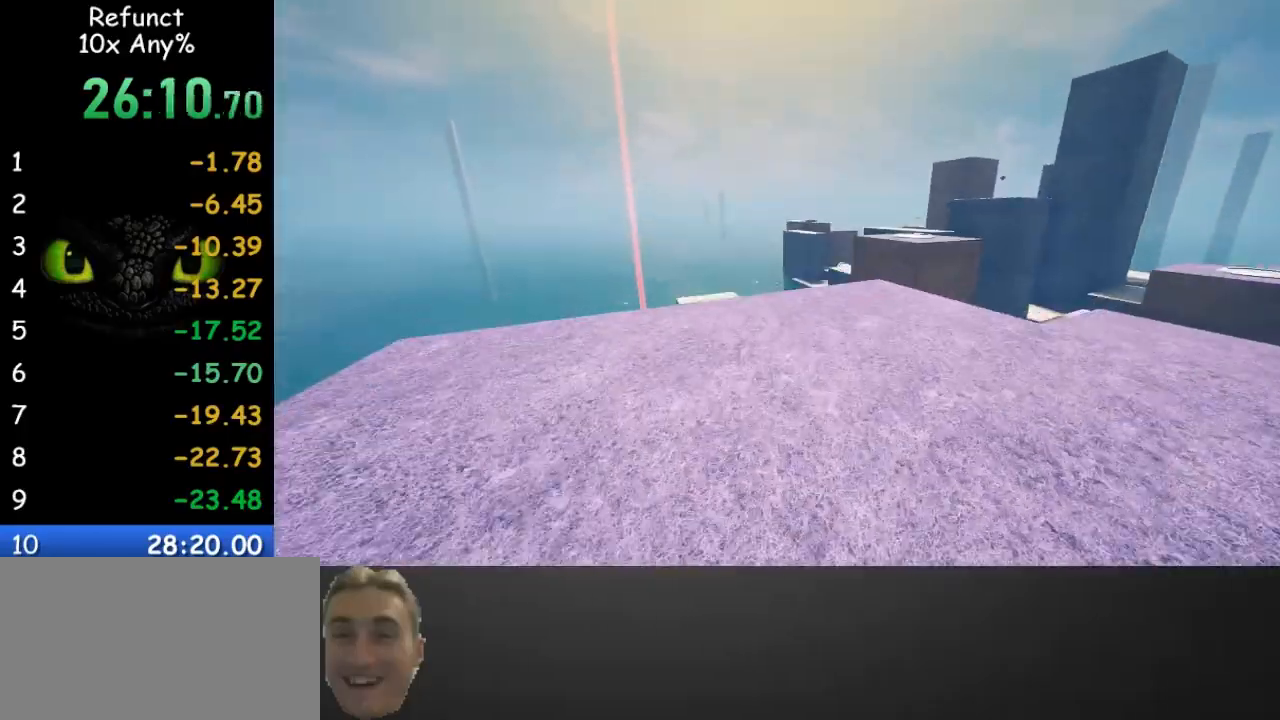
{"keys": ["space", "w"], "mouse": [], "events": [[100, "space", "up"], [333, "space", "down"]]}
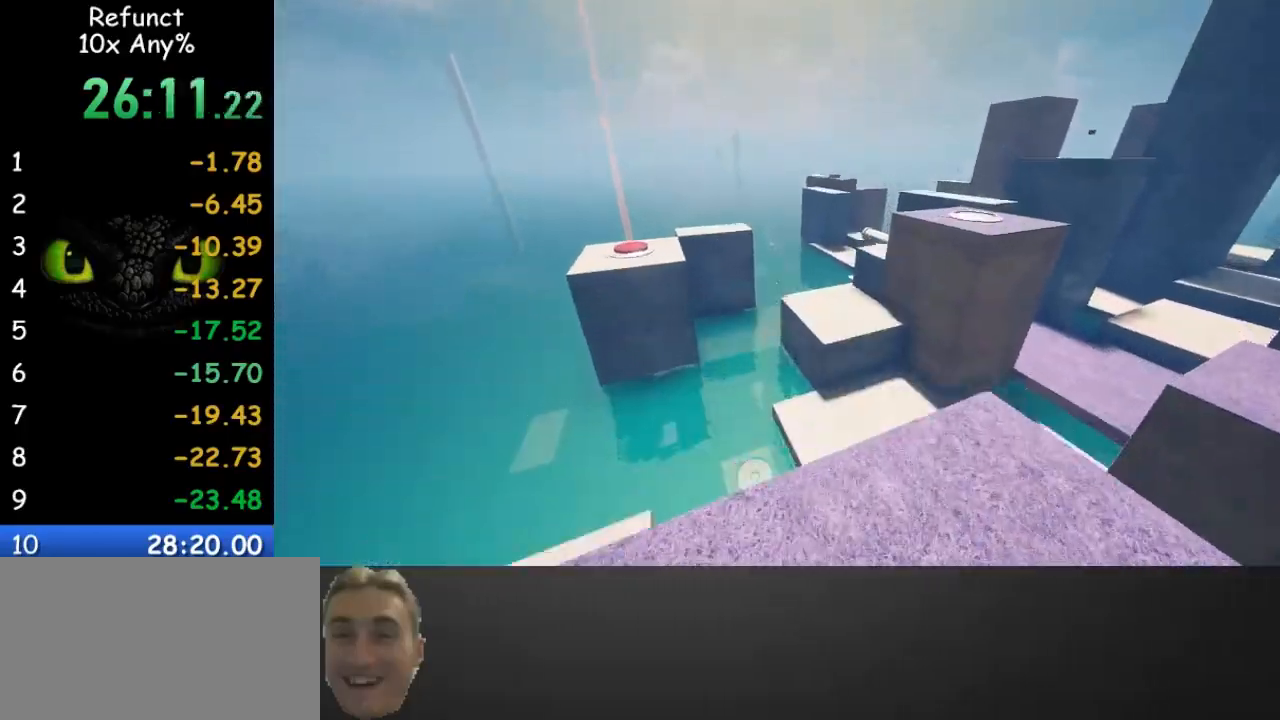
{"keys": ["w"], "mouse": [], "events": [[33, "space", "up"], [167, "d", "down"], [300, "d", "up"]]}
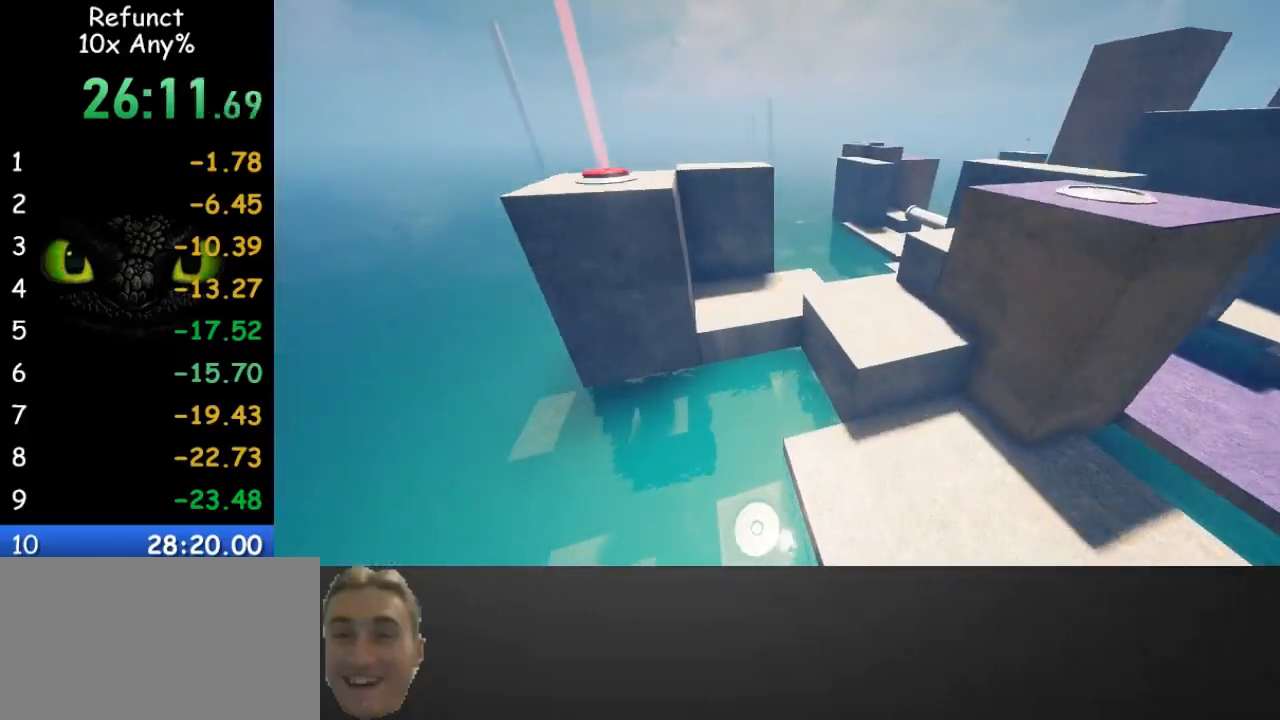
{"keys": ["w"], "mouse": [], "events": [[300, "d", "down"], [367, "d", "up"]]}
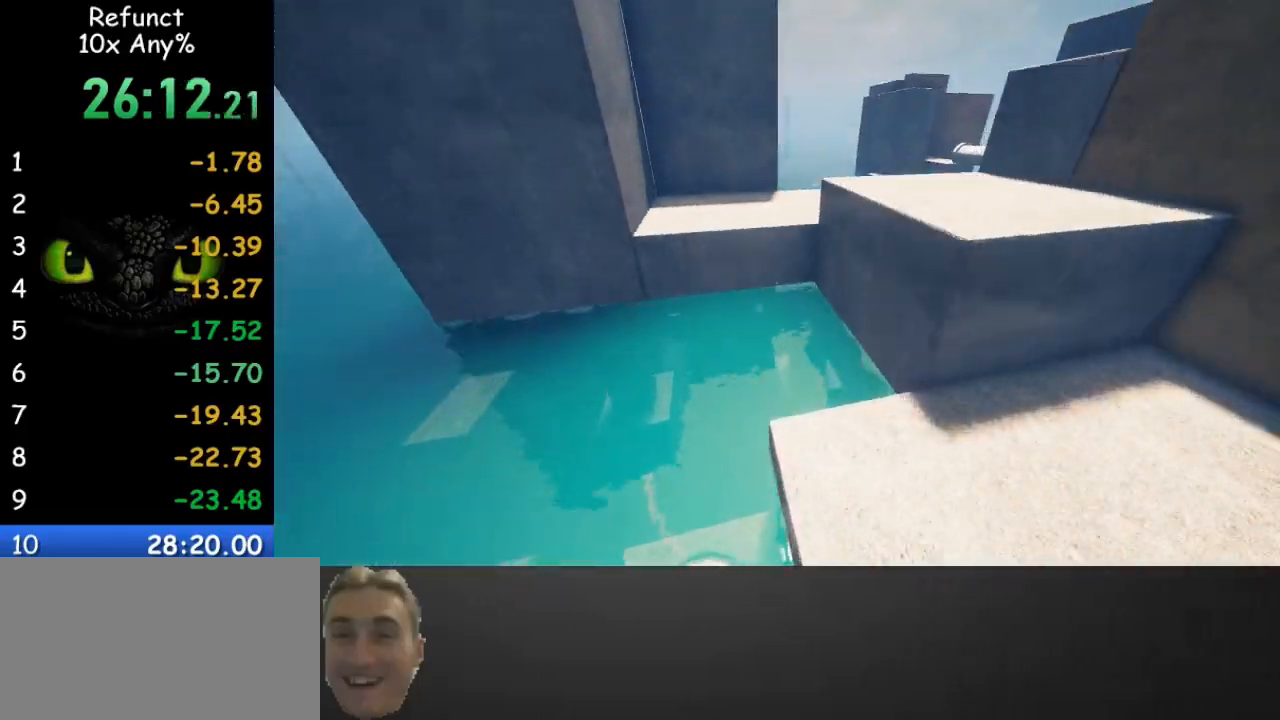
{"keys": ["w"], "mouse": [], "events": [[100, "a", "down"], [200, "a", "up"]]}
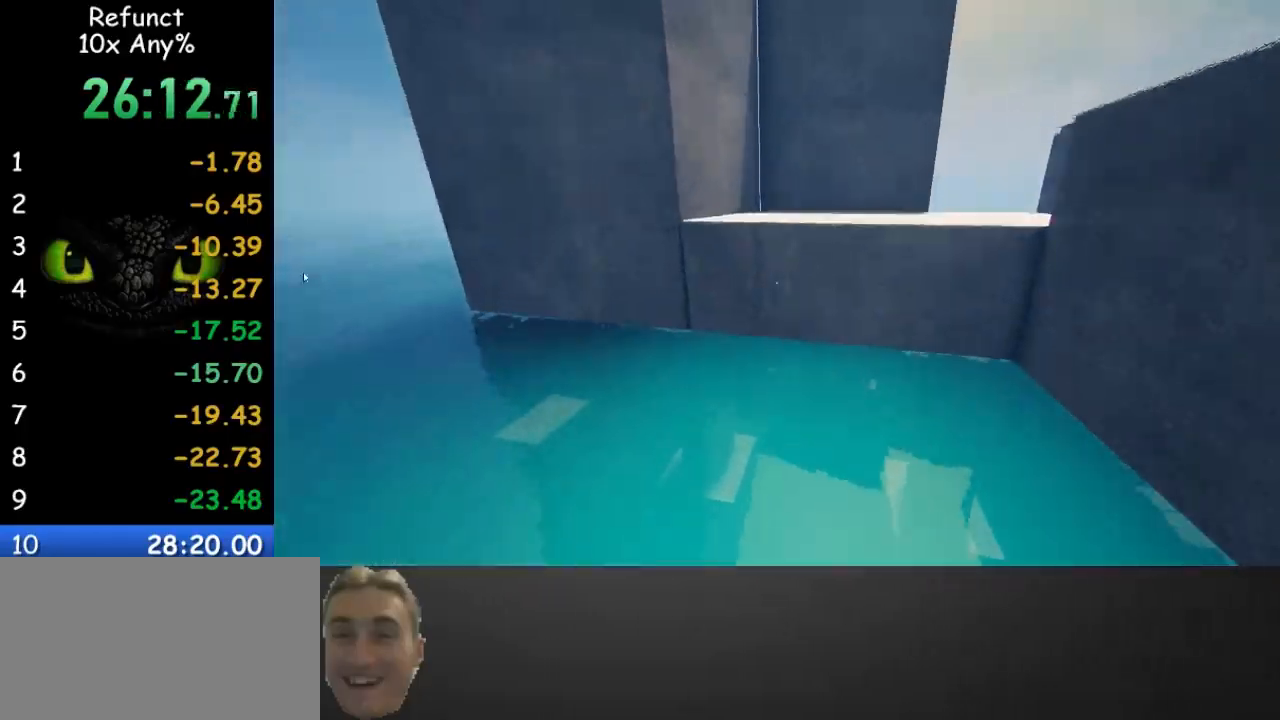
{"keys": ["w"], "mouse": [], "events": [[33, "space", "down"], [333, "space", "up"]]}
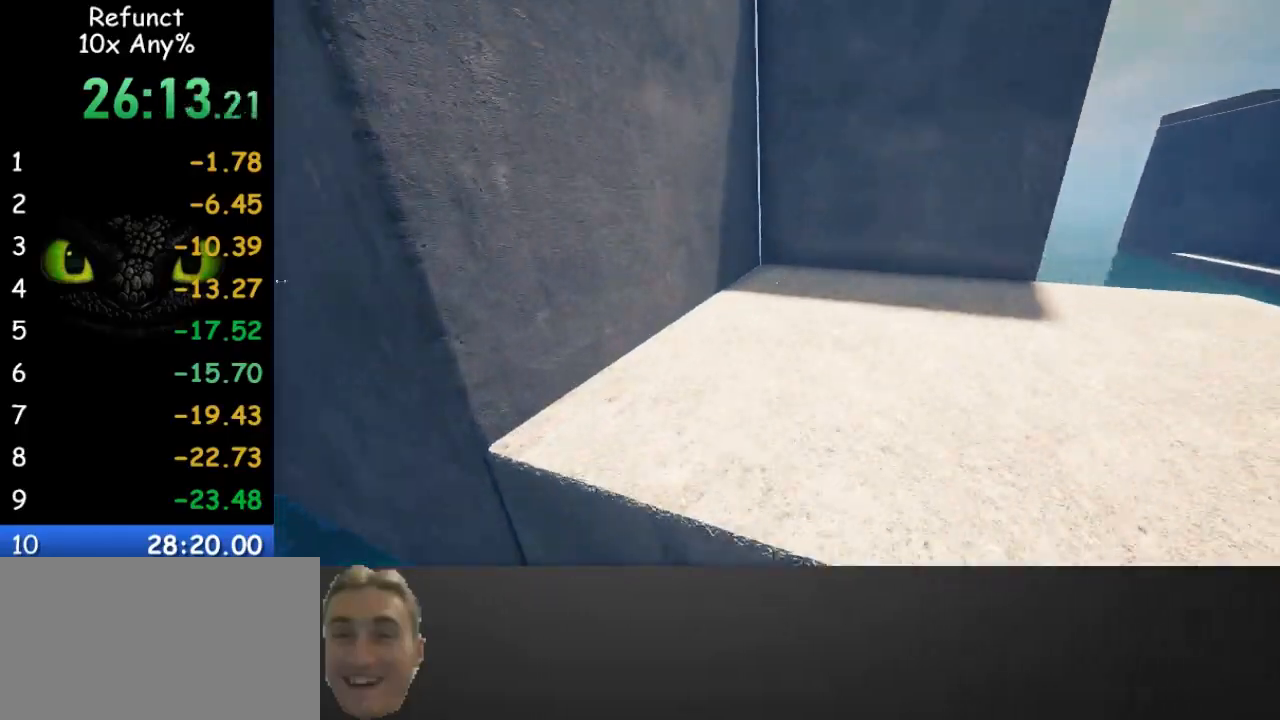
{"keys": ["w"], "mouse": [], "events": [[267, "space", "down"], [400, "space", "up"]]}
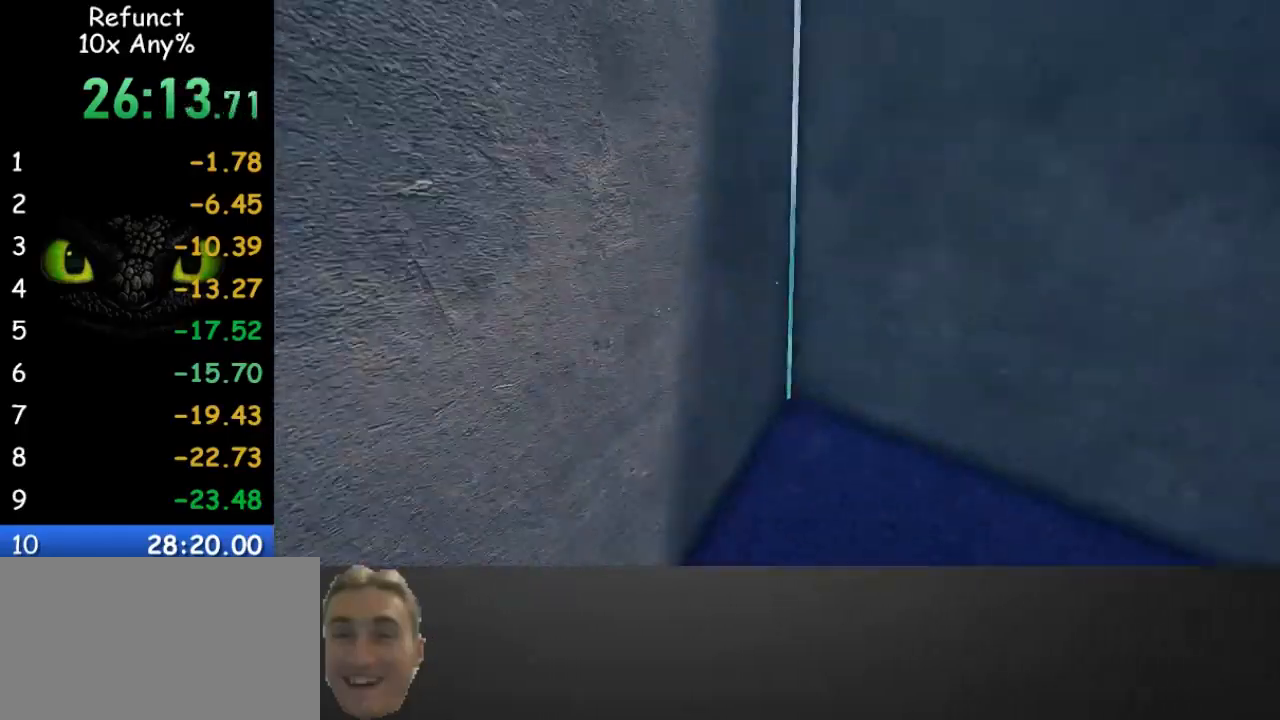
{"keys": ["space", "w"], "mouse": [], "events": [[100, "space", "down"], [200, "space", "up"], [300, "space", "down"], [367, "space", "up"], [467, "space", "down"]]}
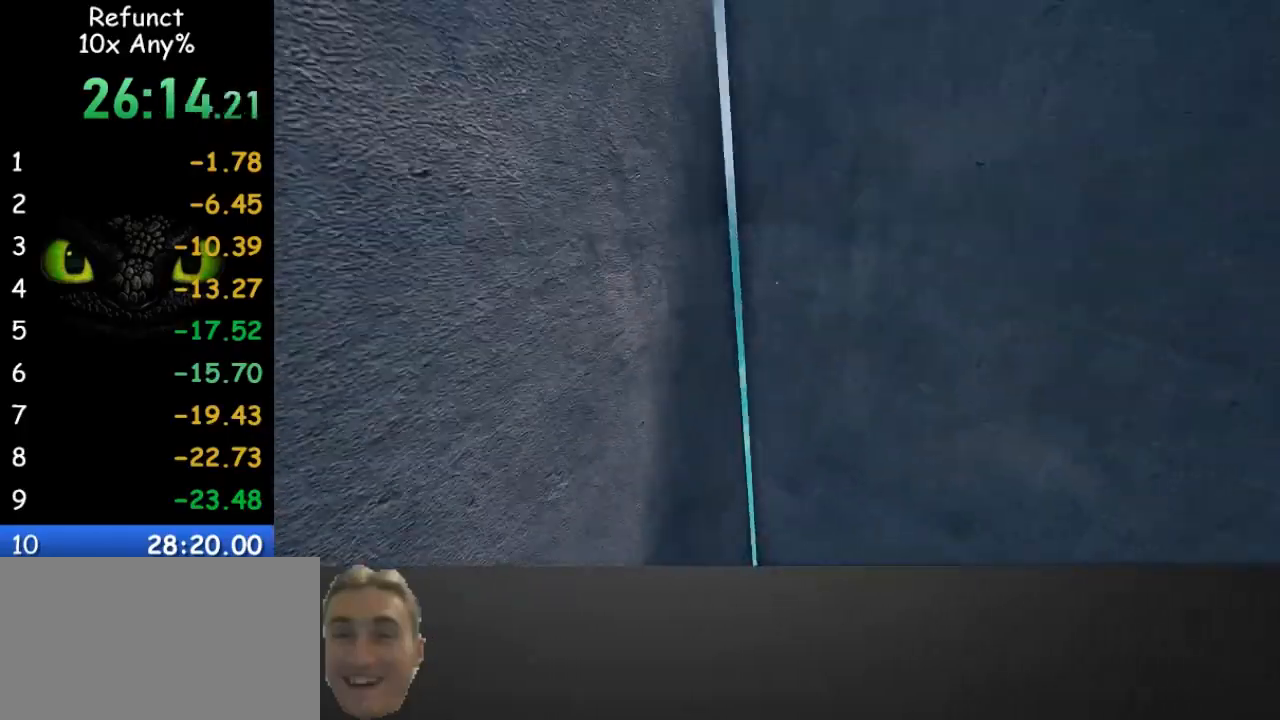
{"keys": ["space", "w"], "mouse": [], "events": [[67, "space", "up"], [167, "space", "down"]]}
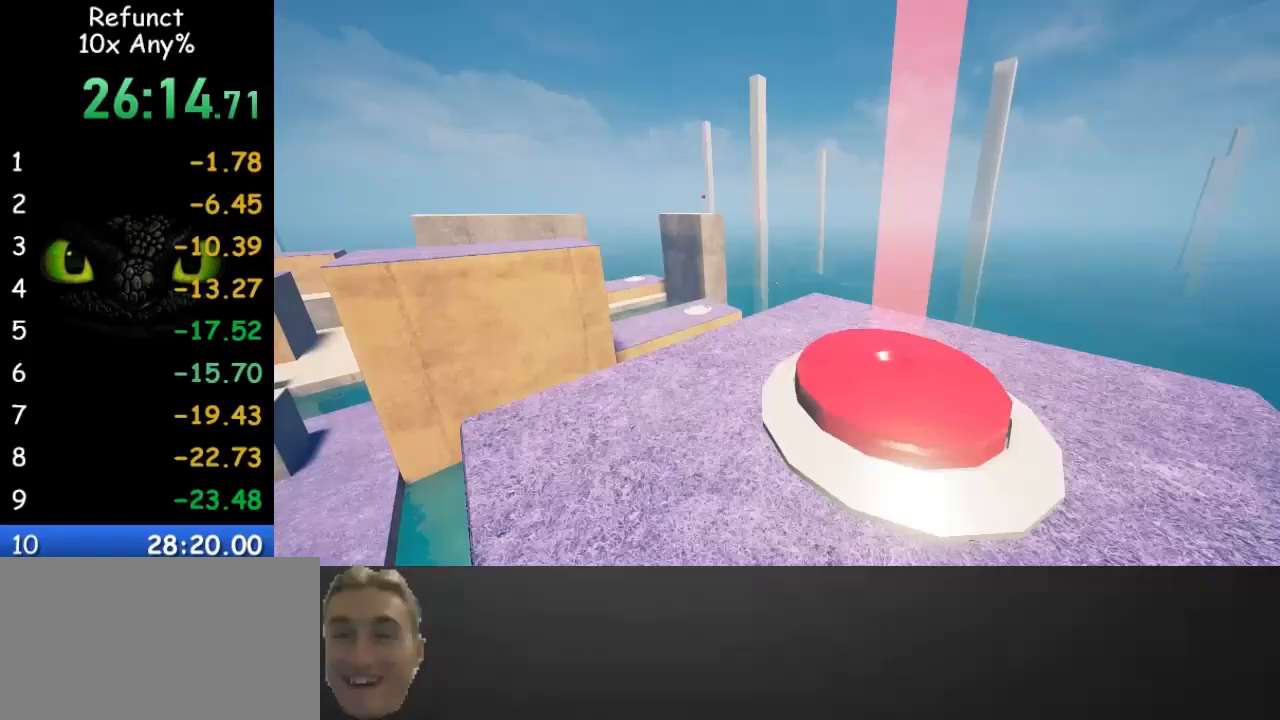
{"keys": ["space", "w"], "mouse": [], "events": [[167, "a", "down"], [500, "a", "up"]]}
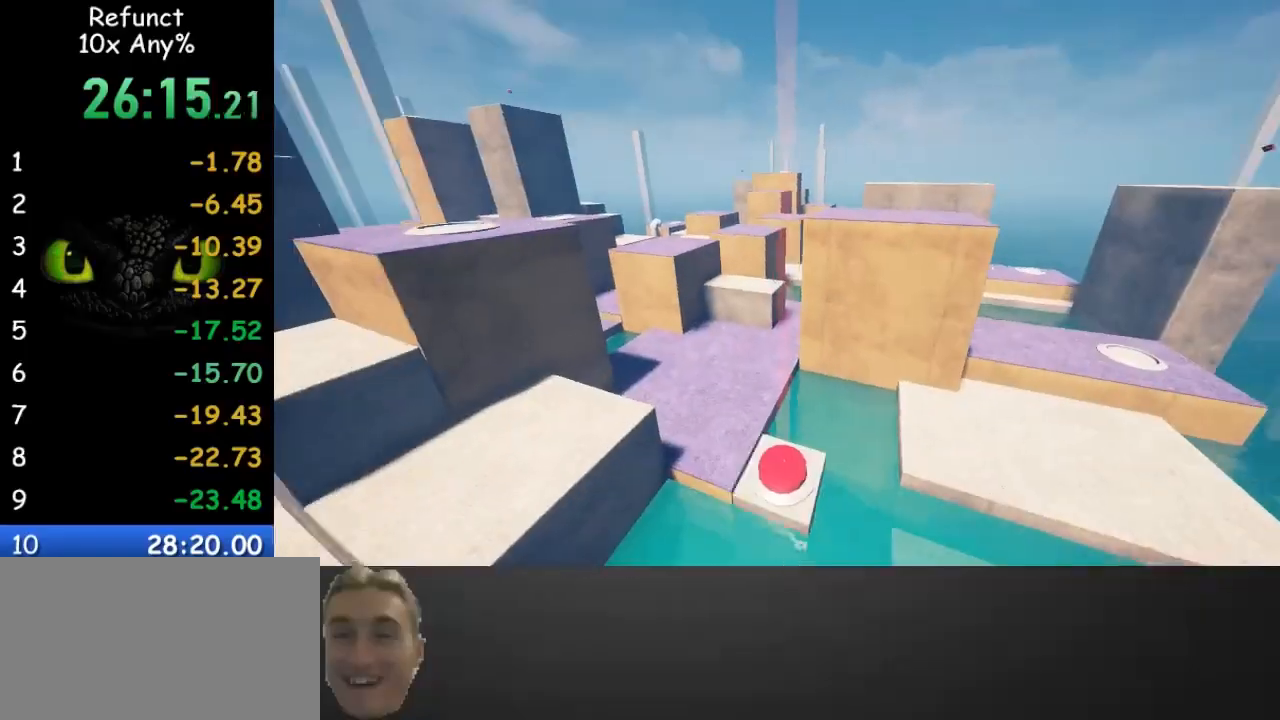
{"keys": ["space", "w"], "mouse": [], "events": [[333, "a", "down"], [433, "a", "up"]]}
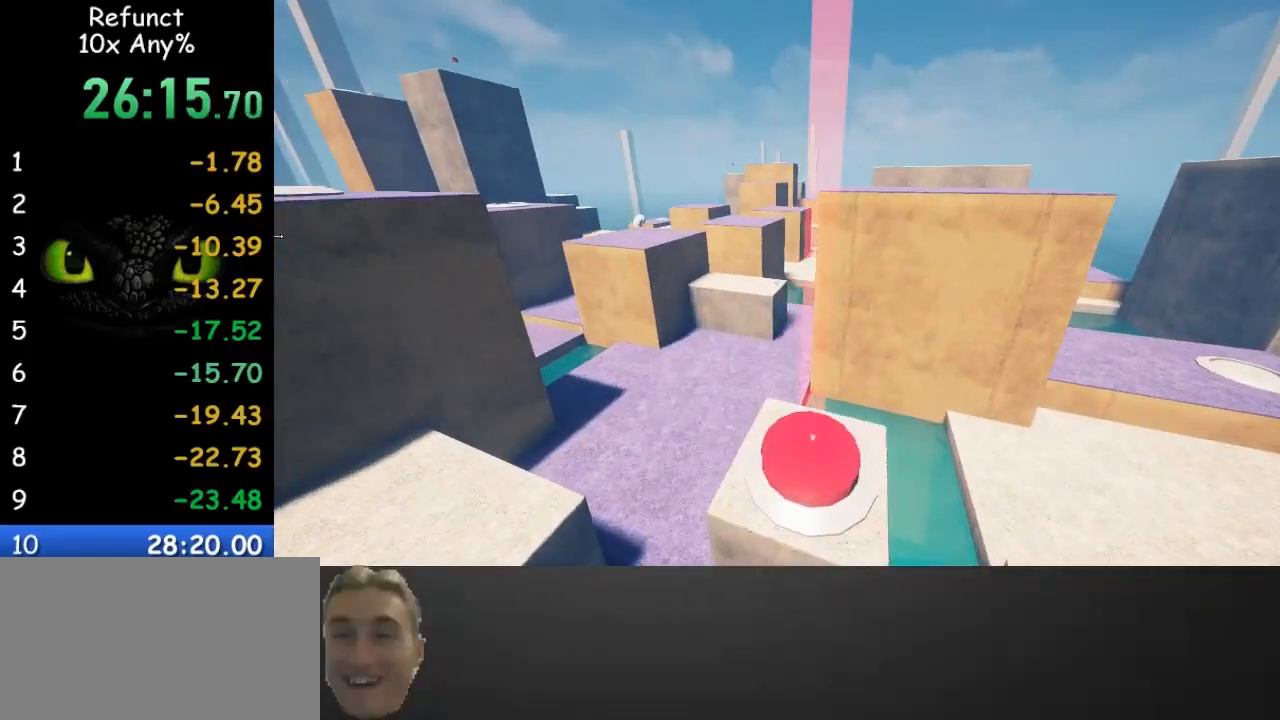
{"keys": ["a", "space", "w"], "mouse": [], "events": [[200, "a", "down"]]}
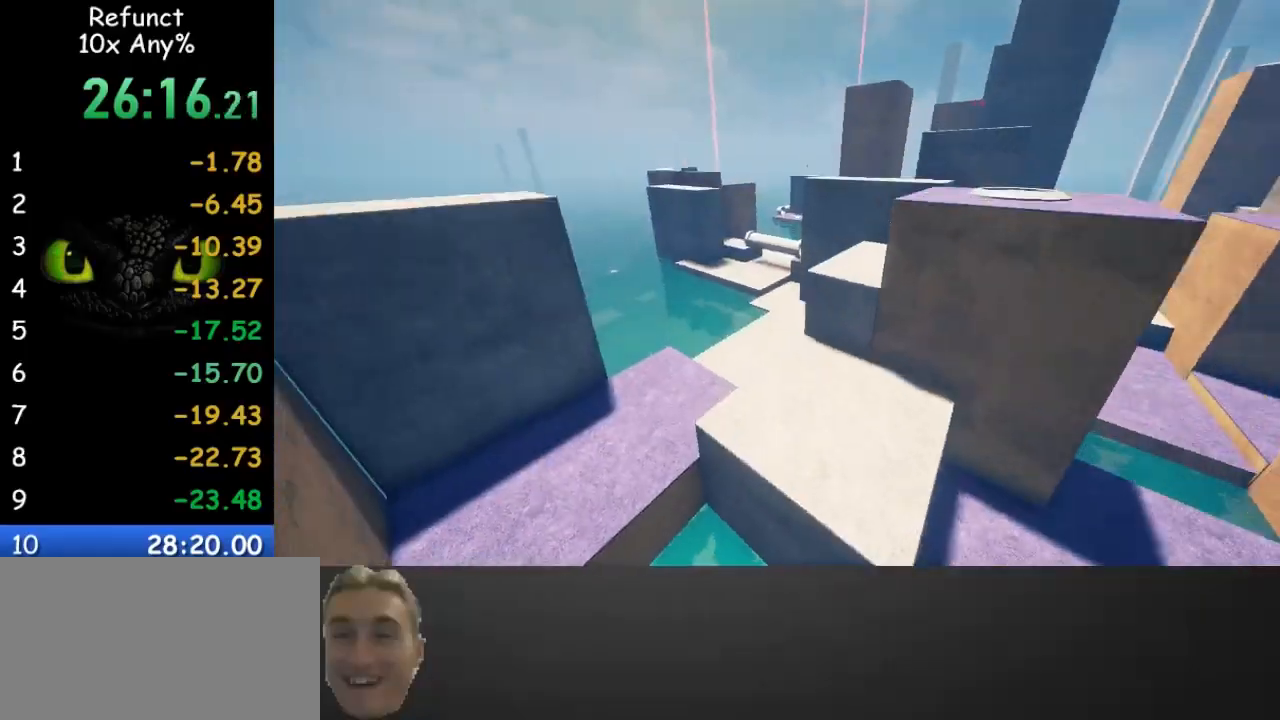
{"keys": ["d", "space", "w"], "mouse": [], "events": [[33, "a", "up"], [400, "d", "down"]]}
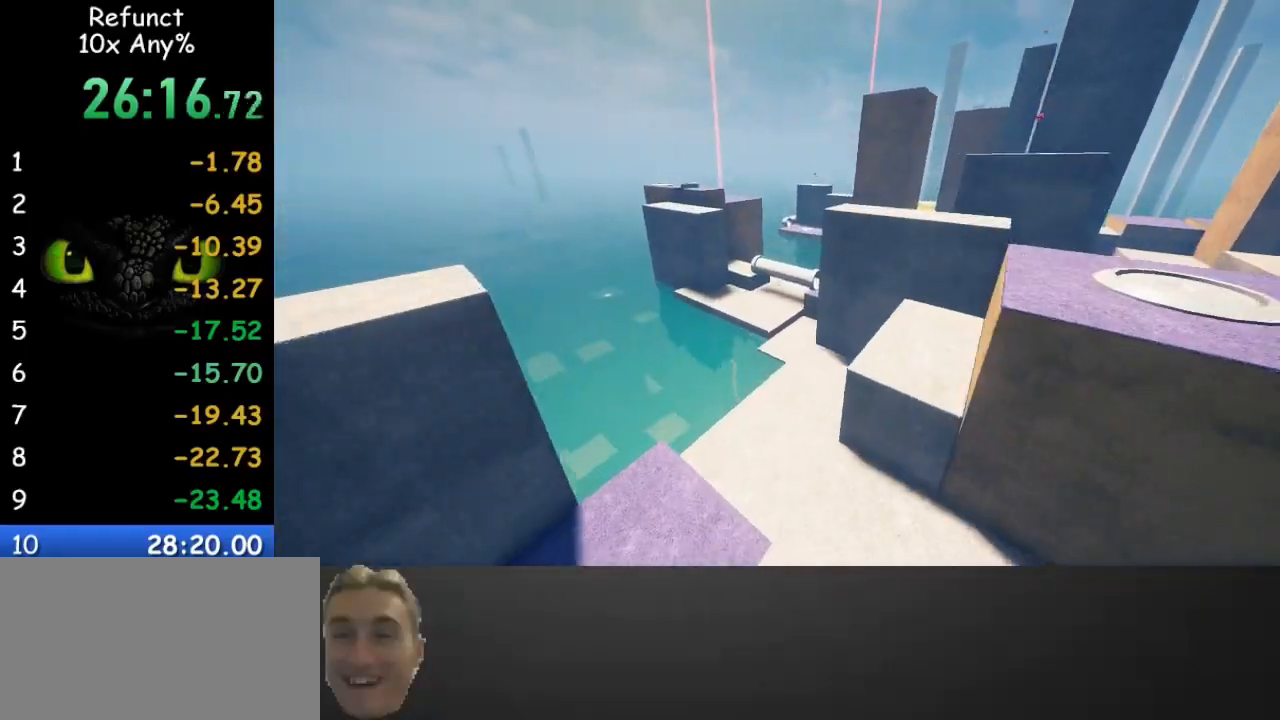
{"keys": ["w"], "mouse": [], "events": [[200, "space", "up"], [233, "d", "up"]]}
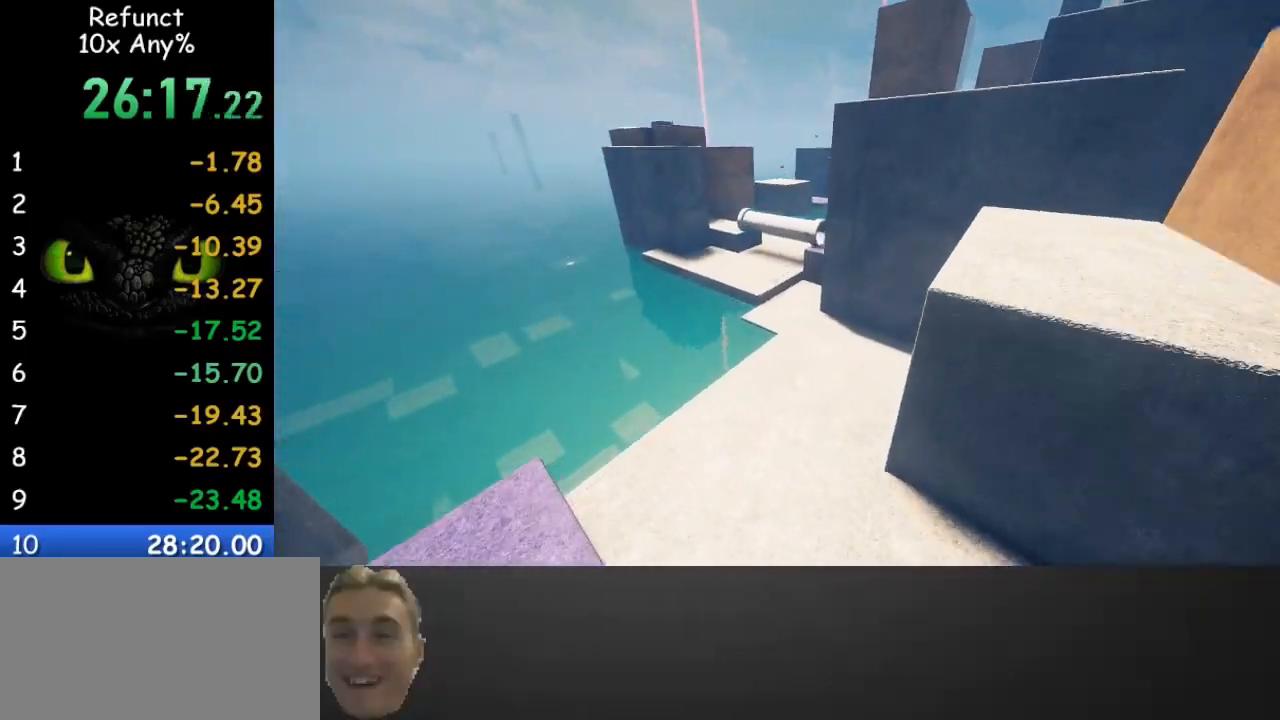
{"keys": ["space", "w"], "mouse": [], "events": [[267, "space", "down"]]}
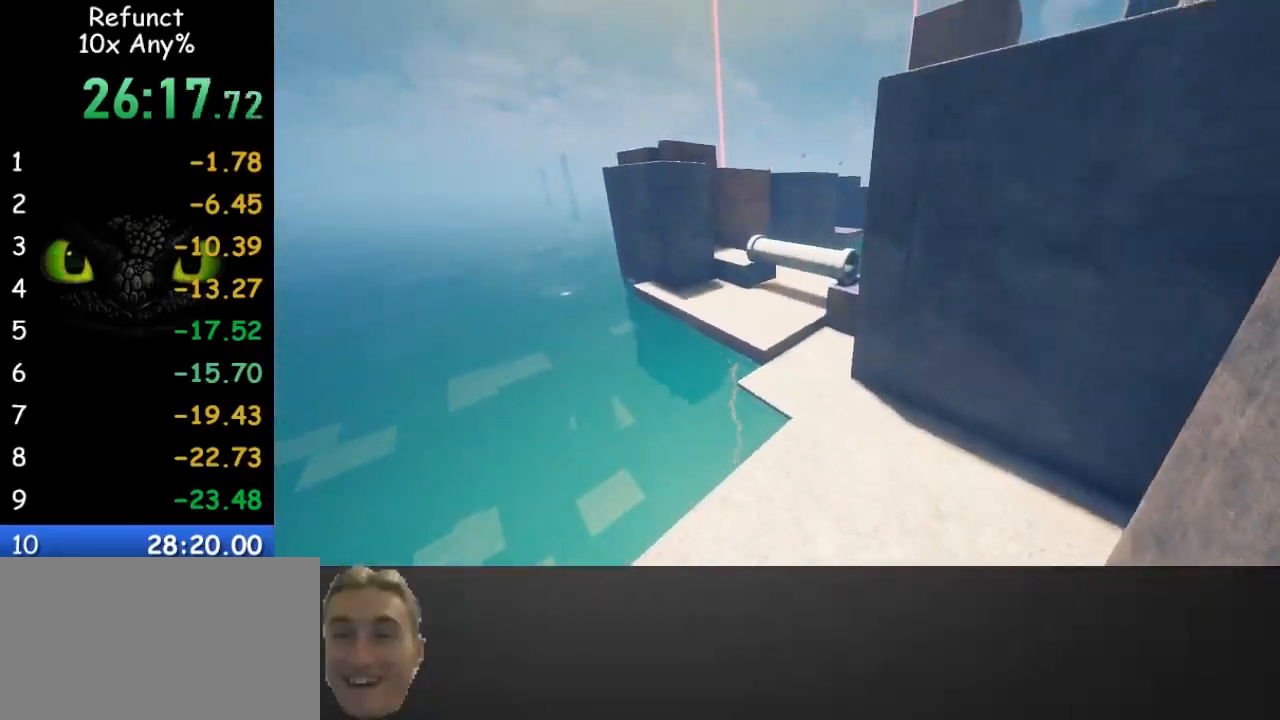
{"keys": ["w"], "mouse": [], "events": [[33, "a", "down"], [33, "space", "up"], [167, "a", "up"], [333, "d", "down"], [367, "d", "up"]]}
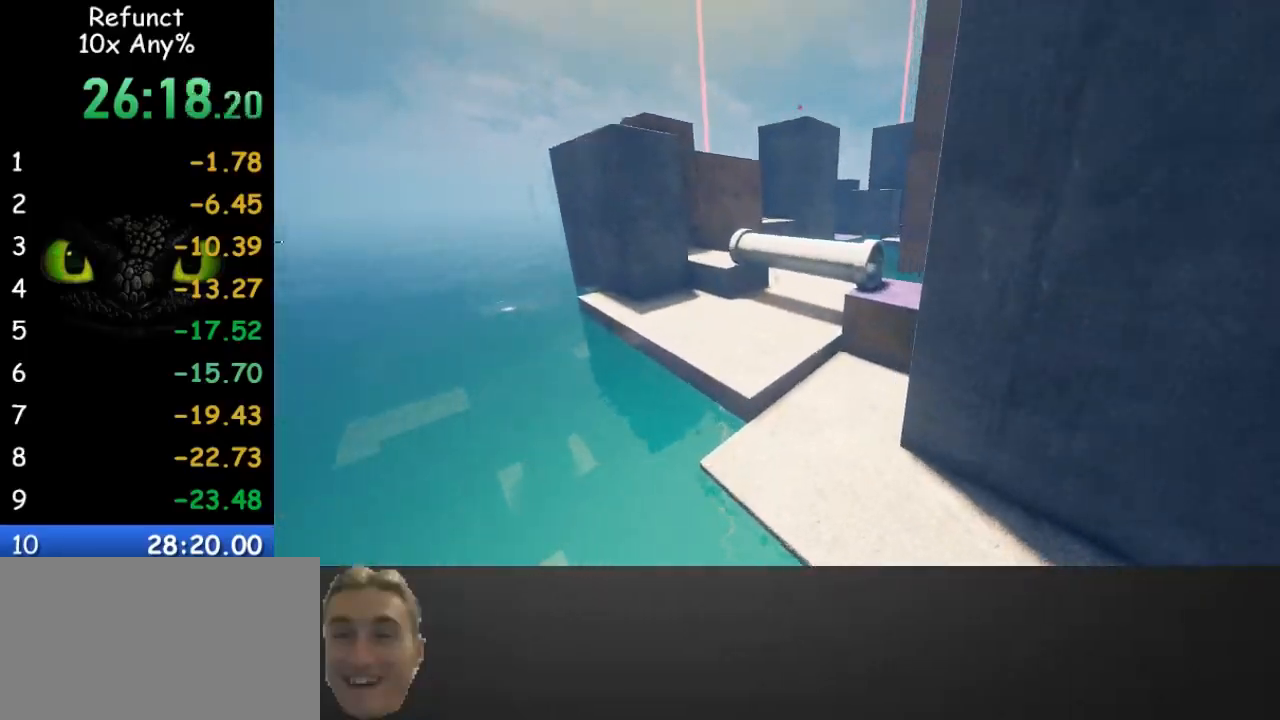
{"keys": ["w"], "mouse": [], "events": []}
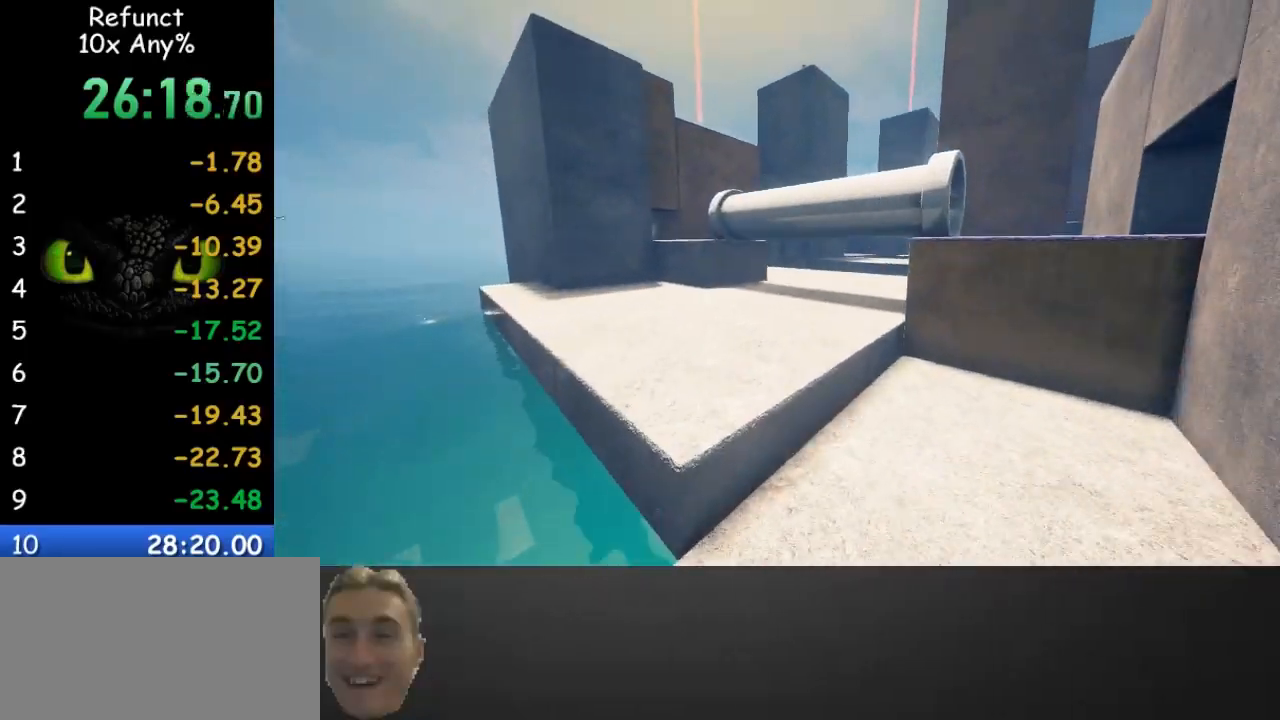
{"keys": ["w"], "mouse": [], "events": []}
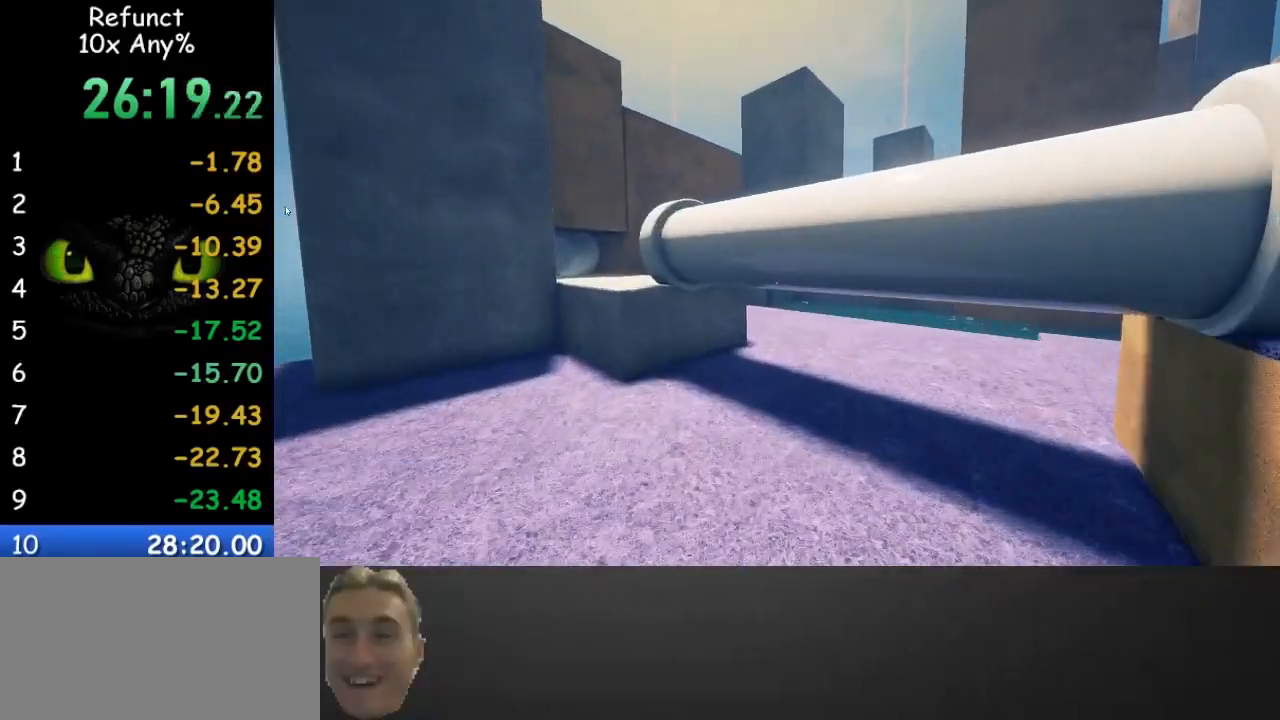
{"keys": ["w"], "mouse": [], "events": [[267, "shift", "down"], [400, "shift", "up"]]}
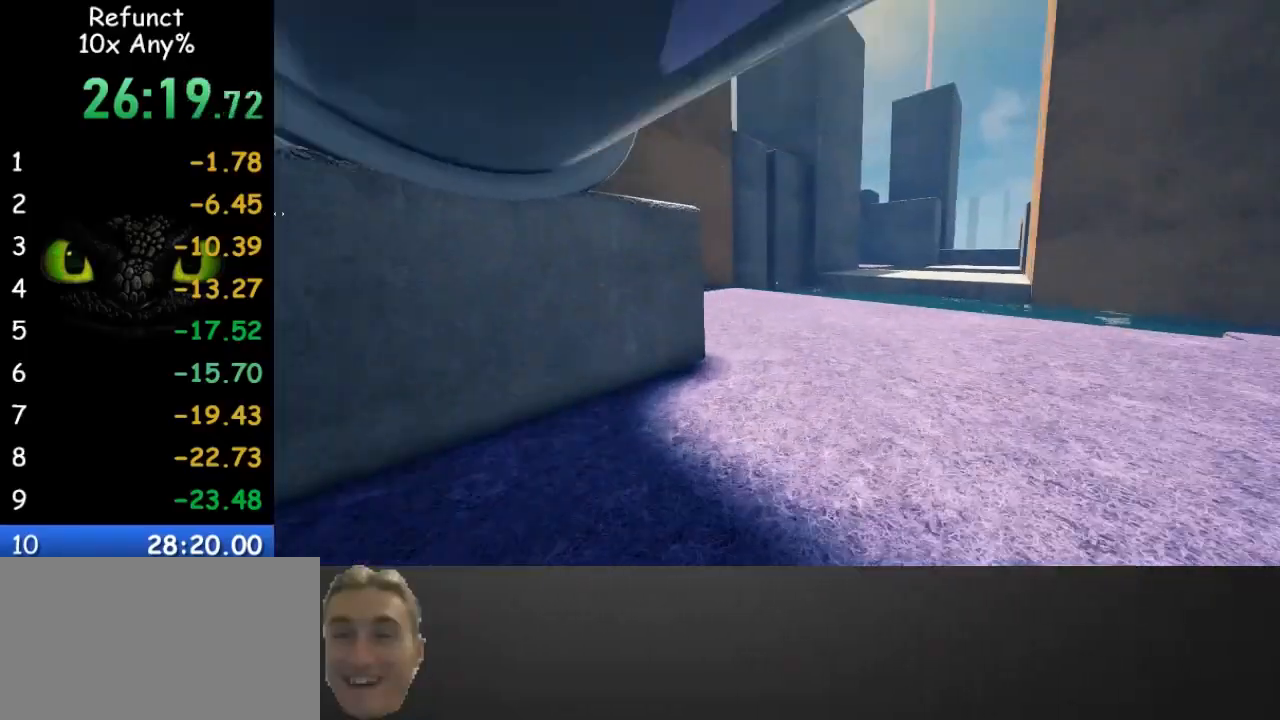
{"keys": ["space", "w"], "mouse": [], "events": [[367, "space", "down"]]}
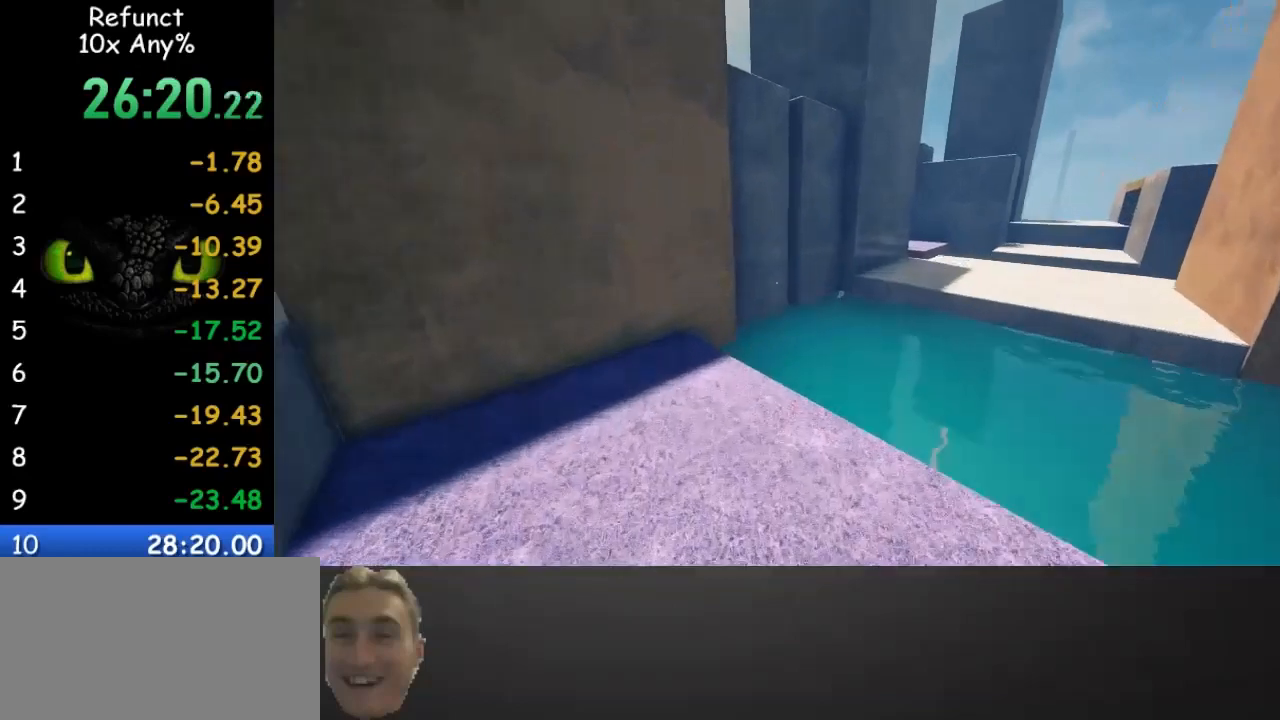
{"keys": ["shift", "w"], "mouse": [], "events": [[100, "space", "up"], [300, "shift", "down"]]}
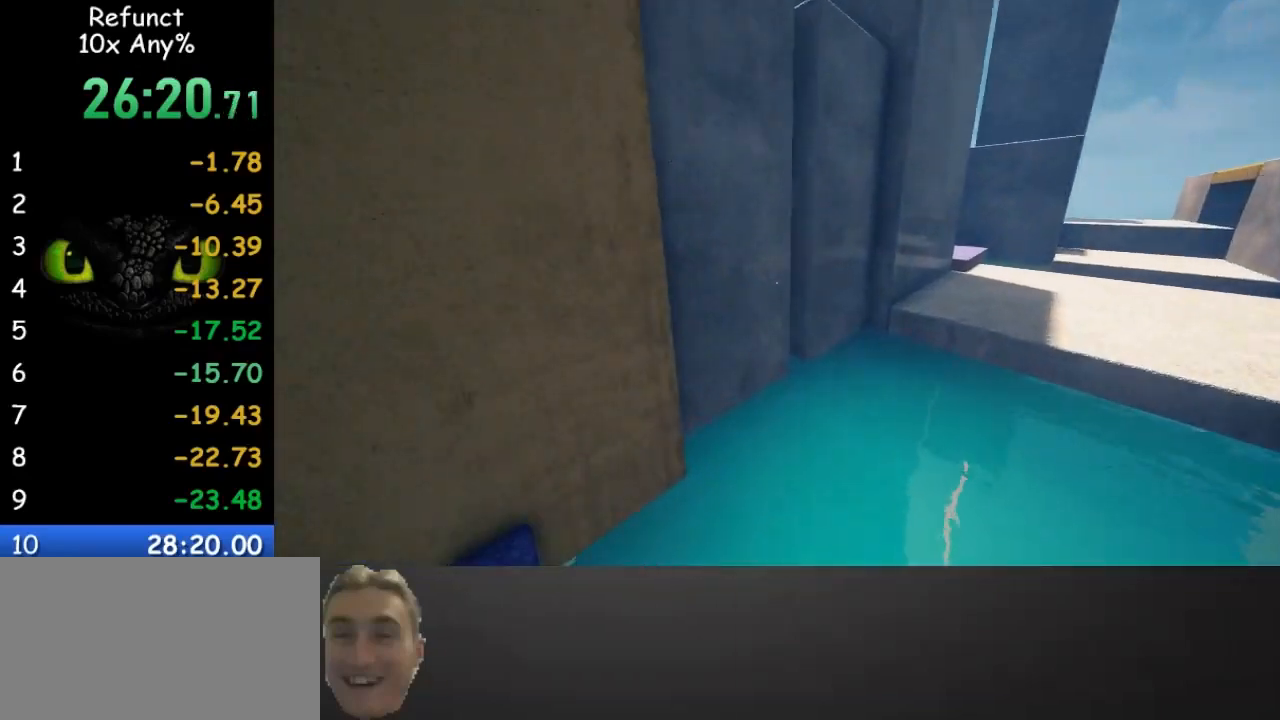
{"keys": ["space", "w"], "mouse": [], "events": [[67, "a", "down"], [400, "shift", "up"], [400, "space", "down"], [467, "a", "up"]]}
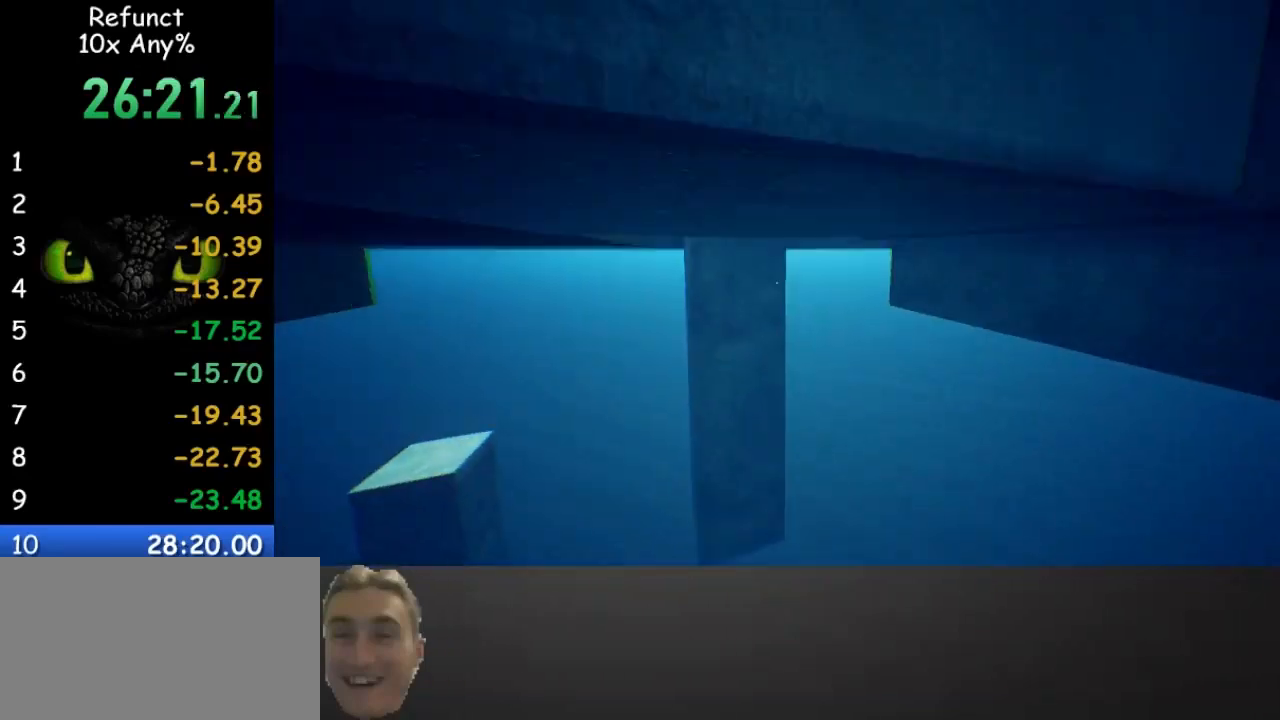
{"keys": ["space", "w"], "mouse": [], "events": []}
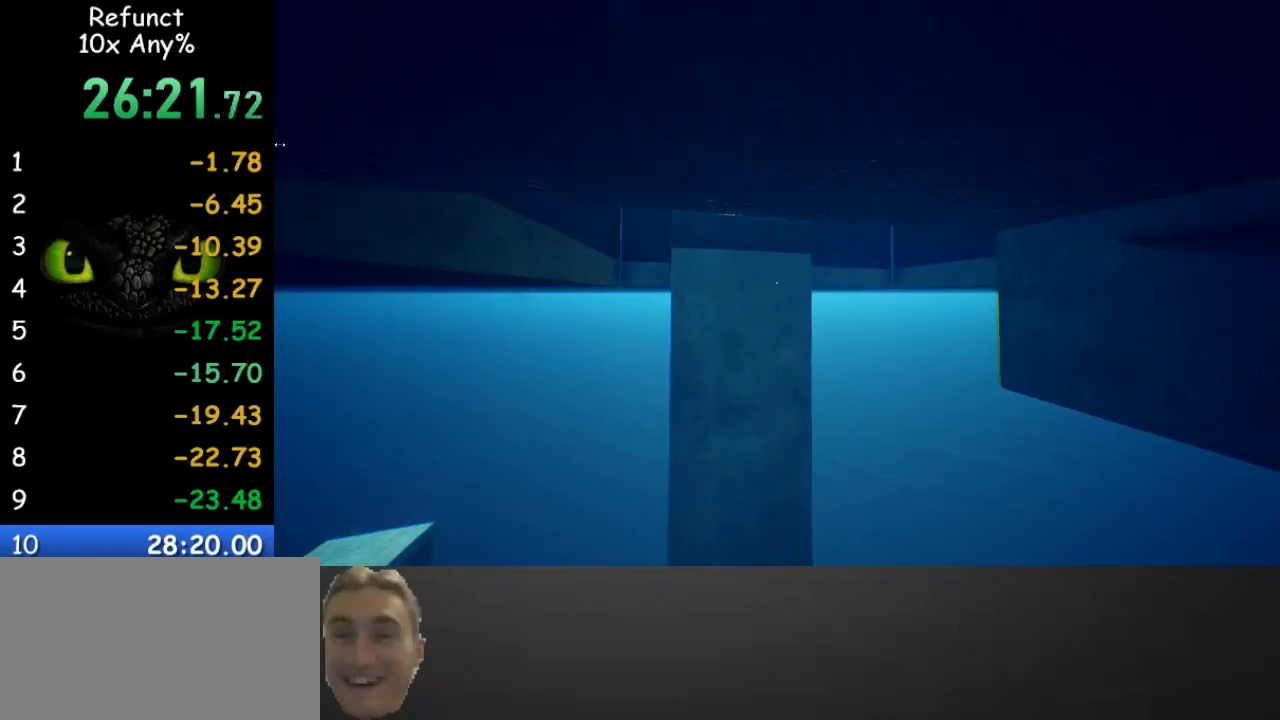
{"keys": ["space", "w"], "mouse": [], "events": []}
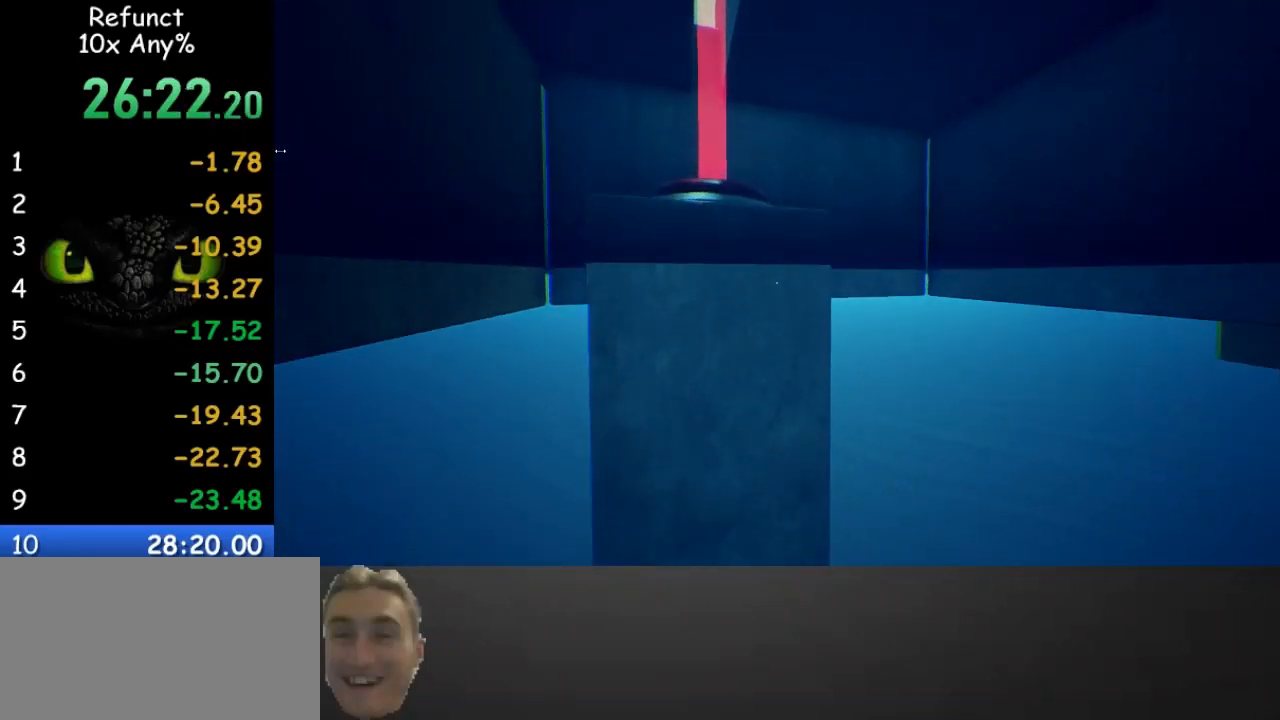
{"keys": ["d", "space", "w"], "mouse": [], "events": [[500, "d", "down"]]}
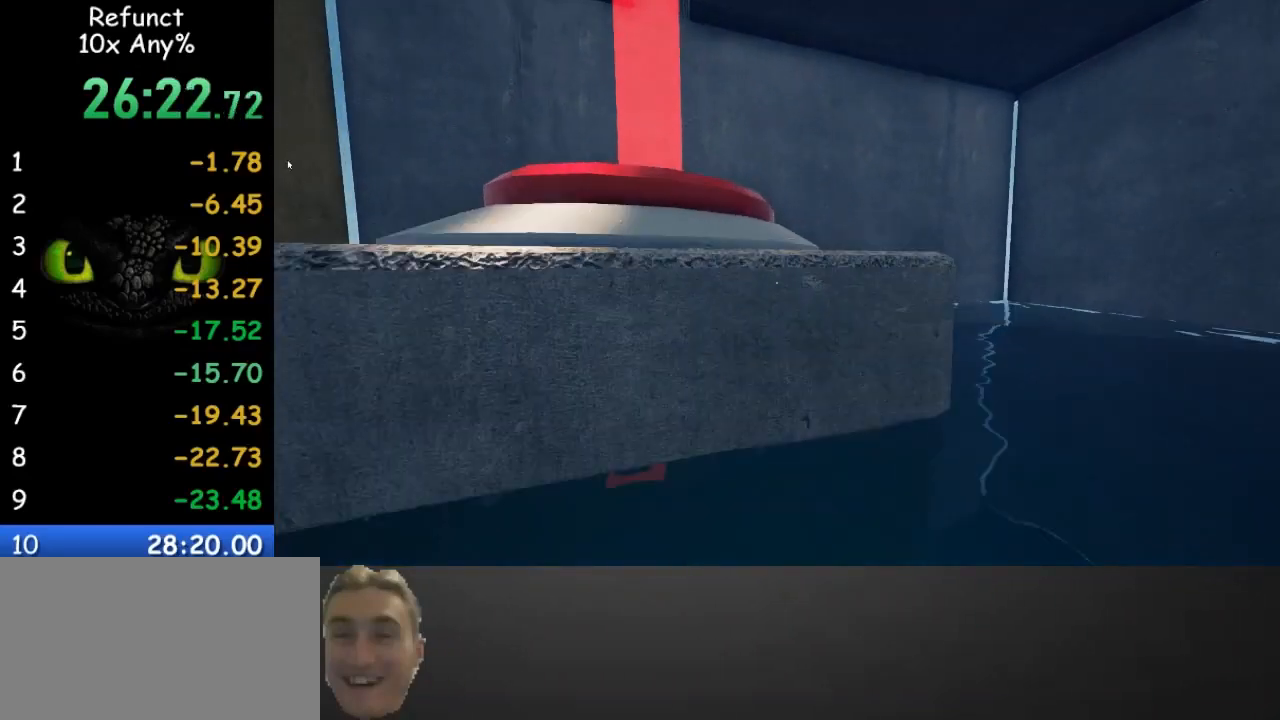
{"keys": ["shift", "w"], "mouse": [], "events": [[100, "space", "up"], [333, "d", "up"], [333, "shift", "down"]]}
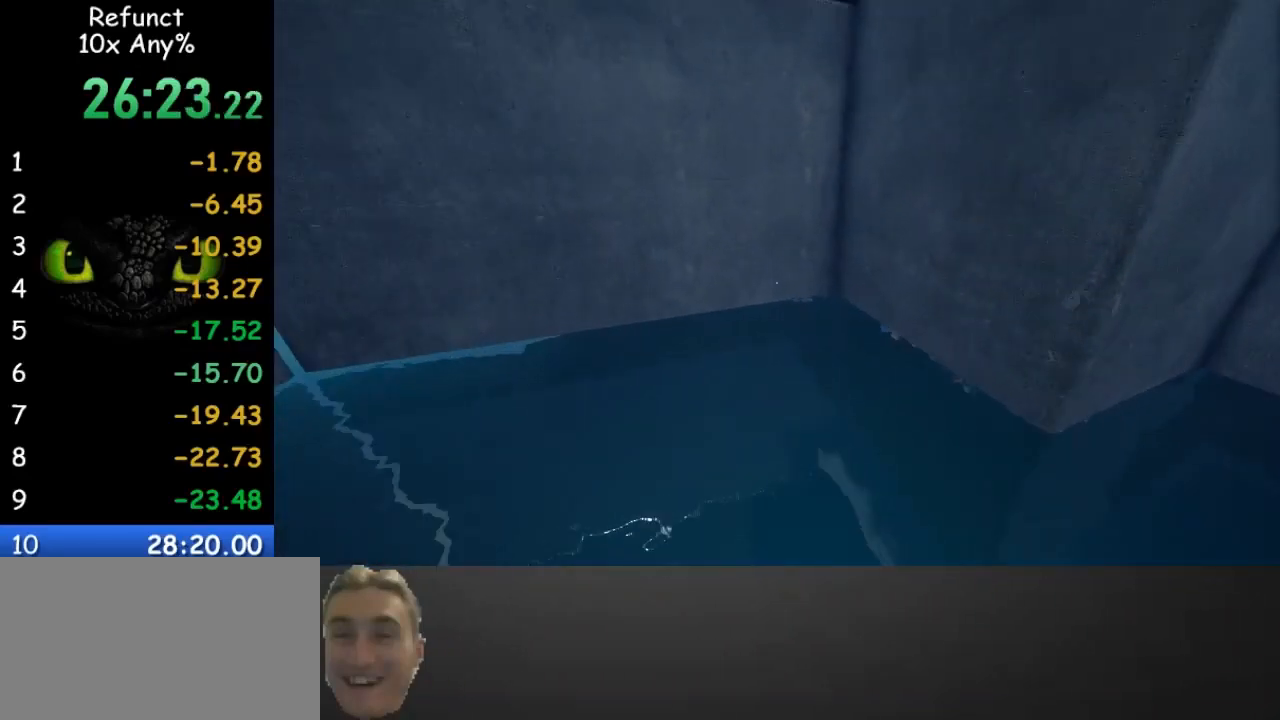
{"keys": ["a", "shift", "w"], "mouse": [], "events": [[300, "a", "down"]]}
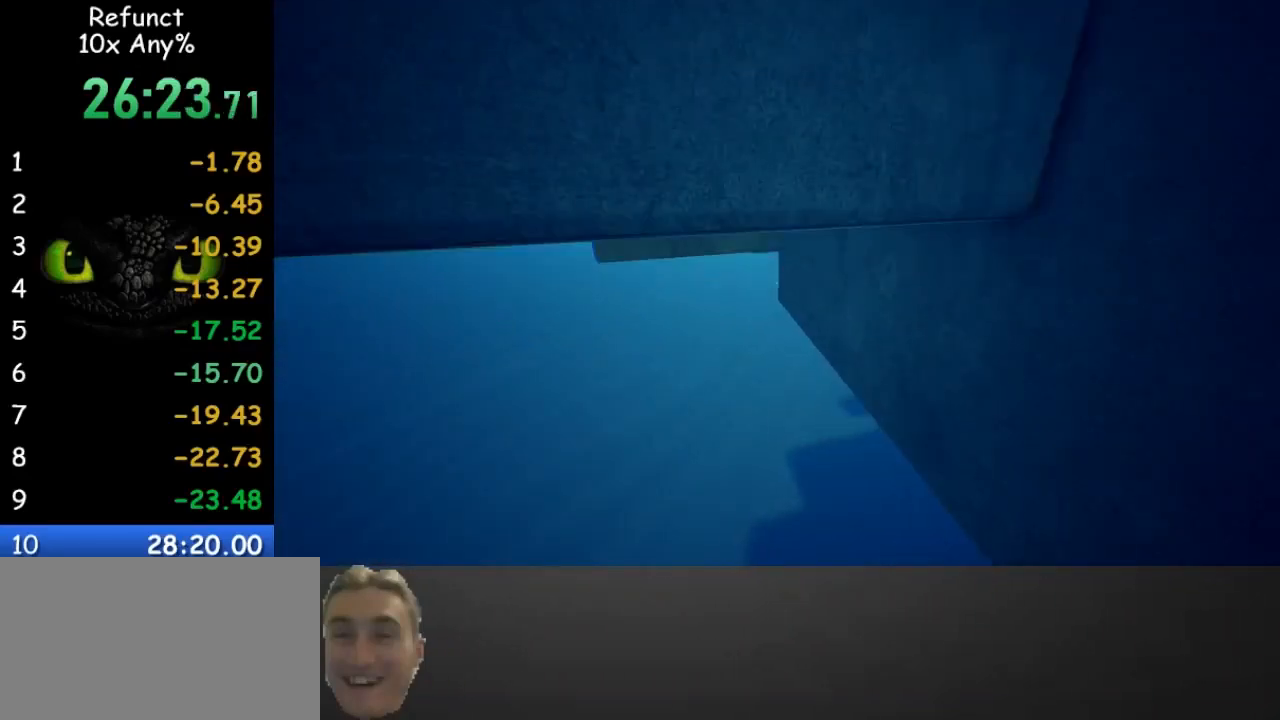
{"keys": ["space", "w"], "mouse": [], "events": [[33, "space", "down"], [67, "shift", "up"], [133, "a", "up"]]}
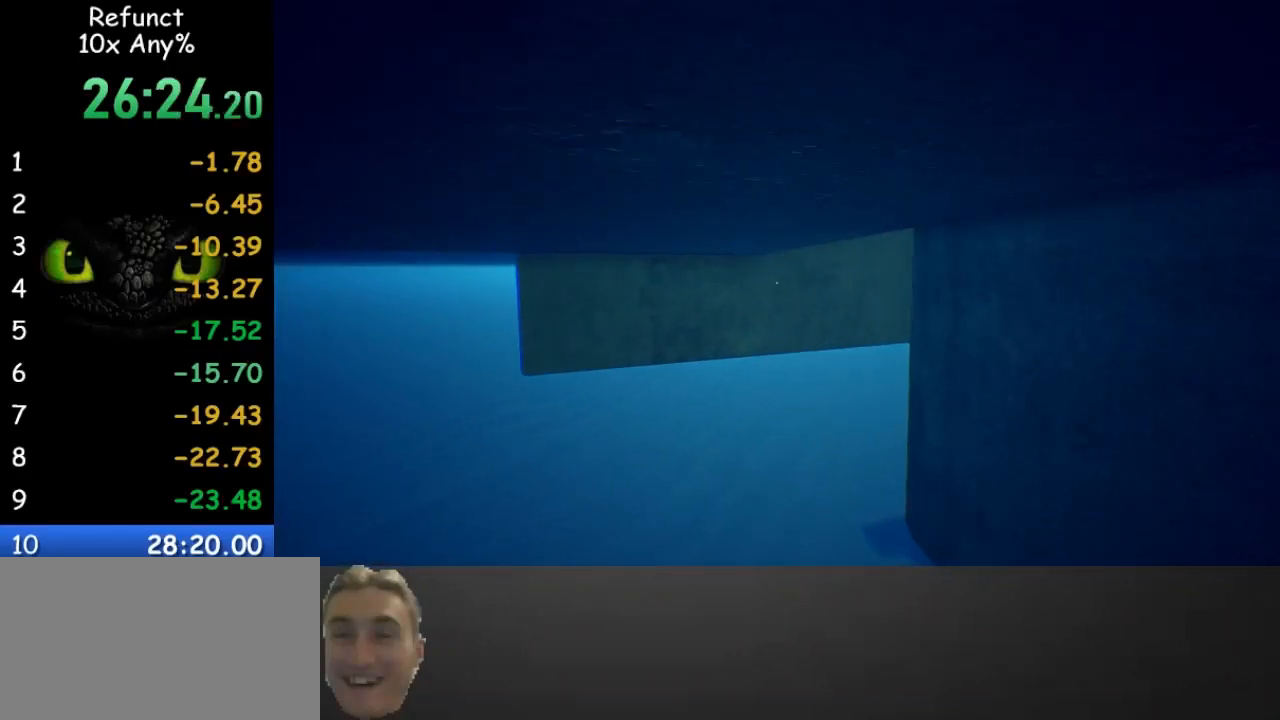
{"keys": ["d", "space", "w"], "mouse": [], "events": [[200, "d", "down"]]}
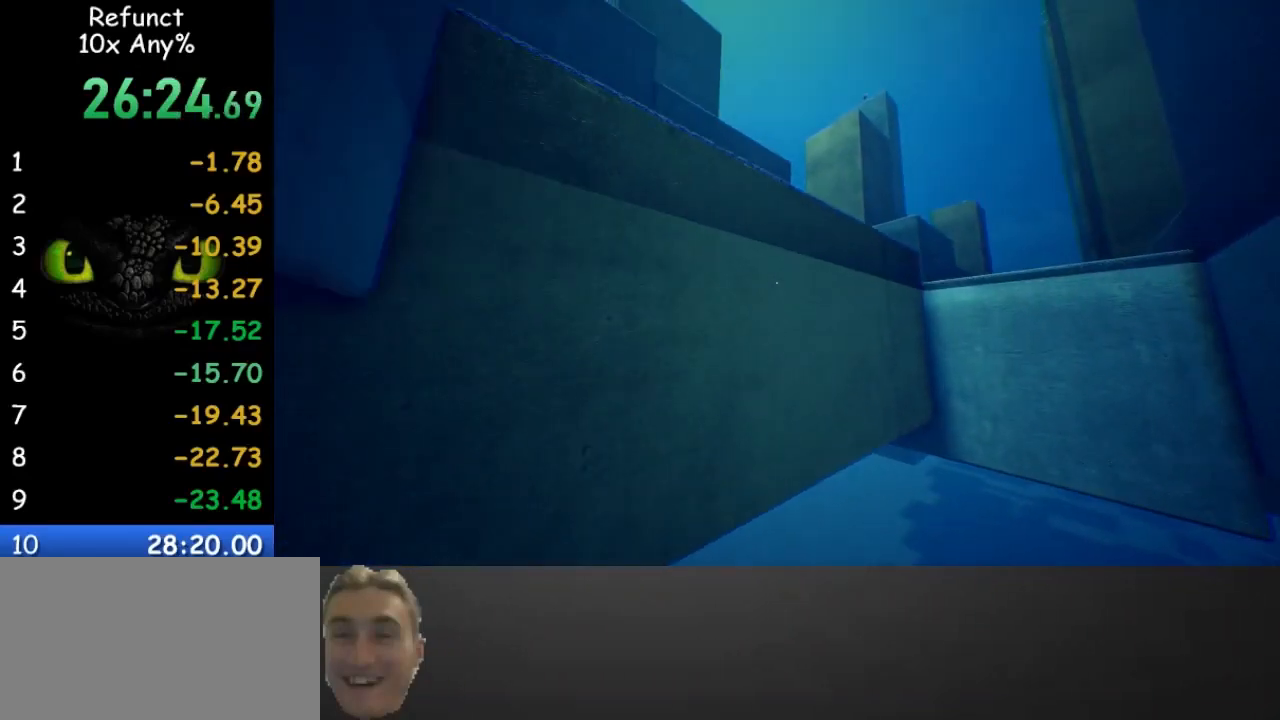
{"keys": ["w"], "mouse": [], "events": [[33, "d", "up"], [400, "d", "down"], [500, "d", "up"], [500, "space", "up"]]}
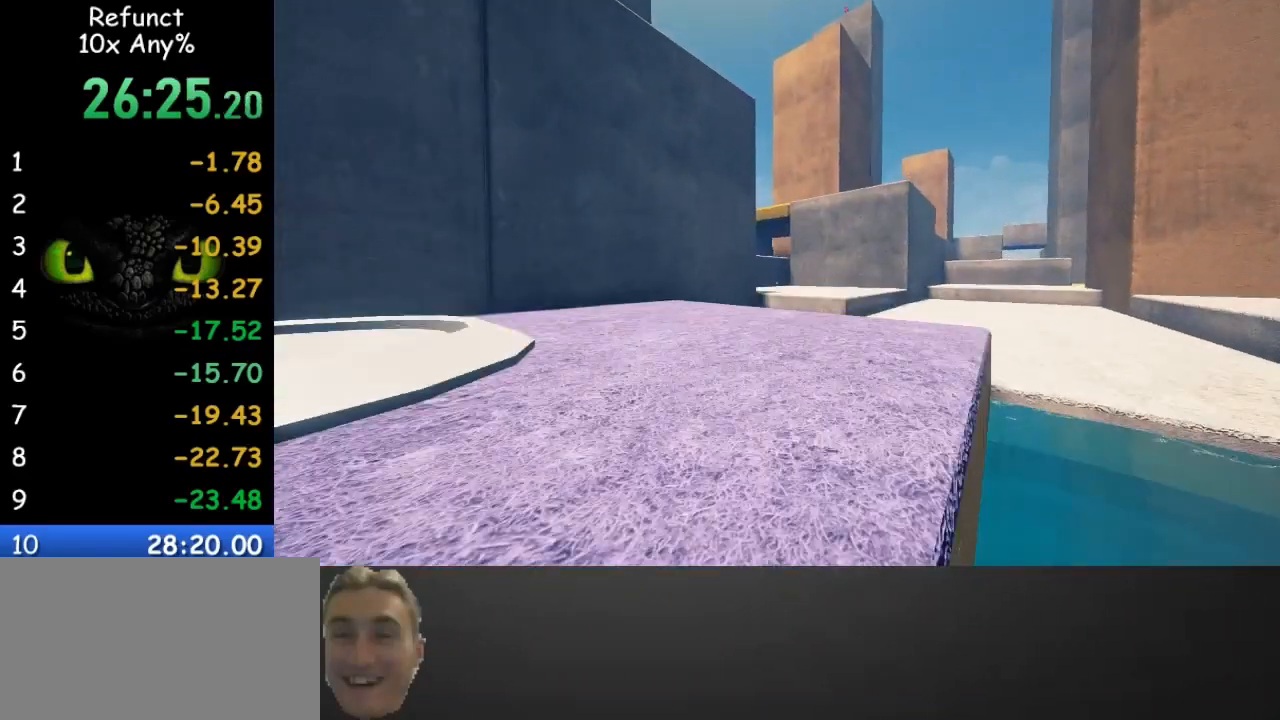
{"keys": ["space", "w"], "mouse": [], "events": [[500, "space", "down"]]}